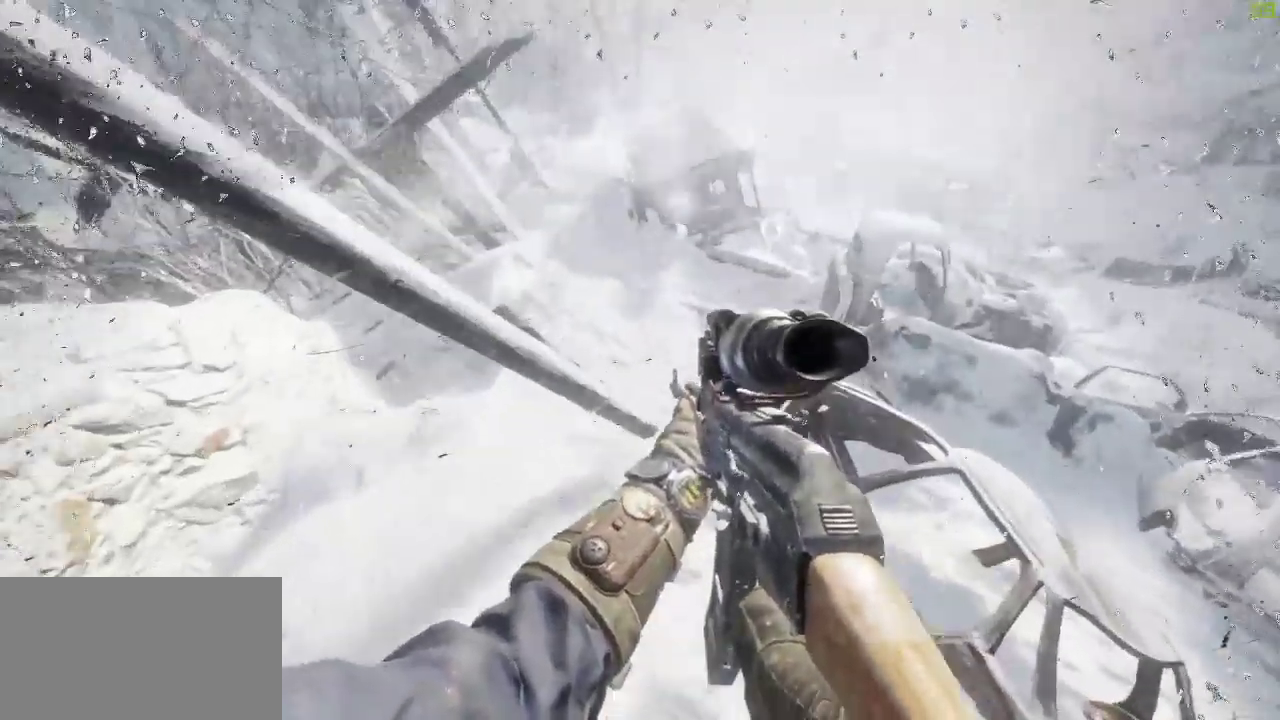
Gameplay with keyboard and mouse; each line is a JSON object with the keys and mouse buttons held at the frame after it. "events" lists presses ("down") and releases ("up") of "a", "alt", "ctrl", "d", "s", "shift", "space", "w", "mouse_left" and "mouse_right" between this image and that frame as [ms after this image, input, new state], when the widget could be followed in between. "mouse_left", "mouse_right" = the "left", "right" buttons of the "mouse" list. No other keys are recorded. Mouse movement is not recorded.
{"keys": ["shift", "w"], "mouse": [], "events": [[200, "d", "up"]]}
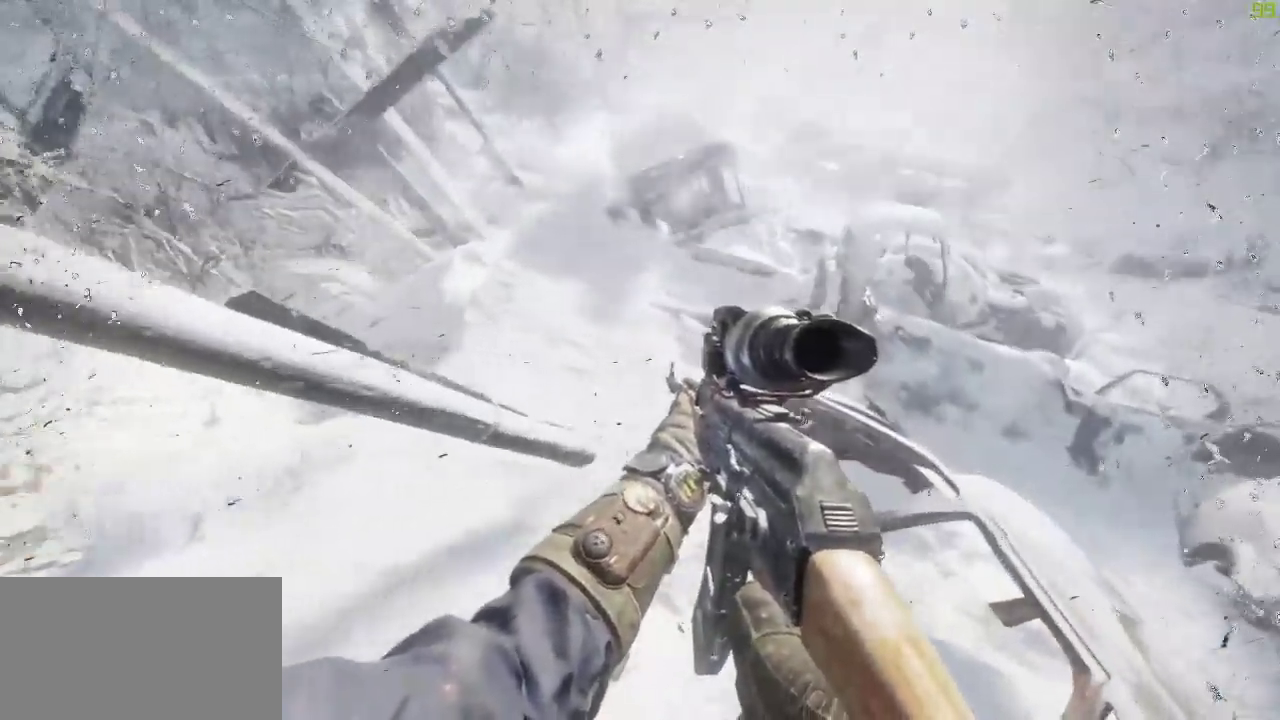
{"keys": ["a", "shift", "w"], "mouse": [], "events": [[67, "a", "down"]]}
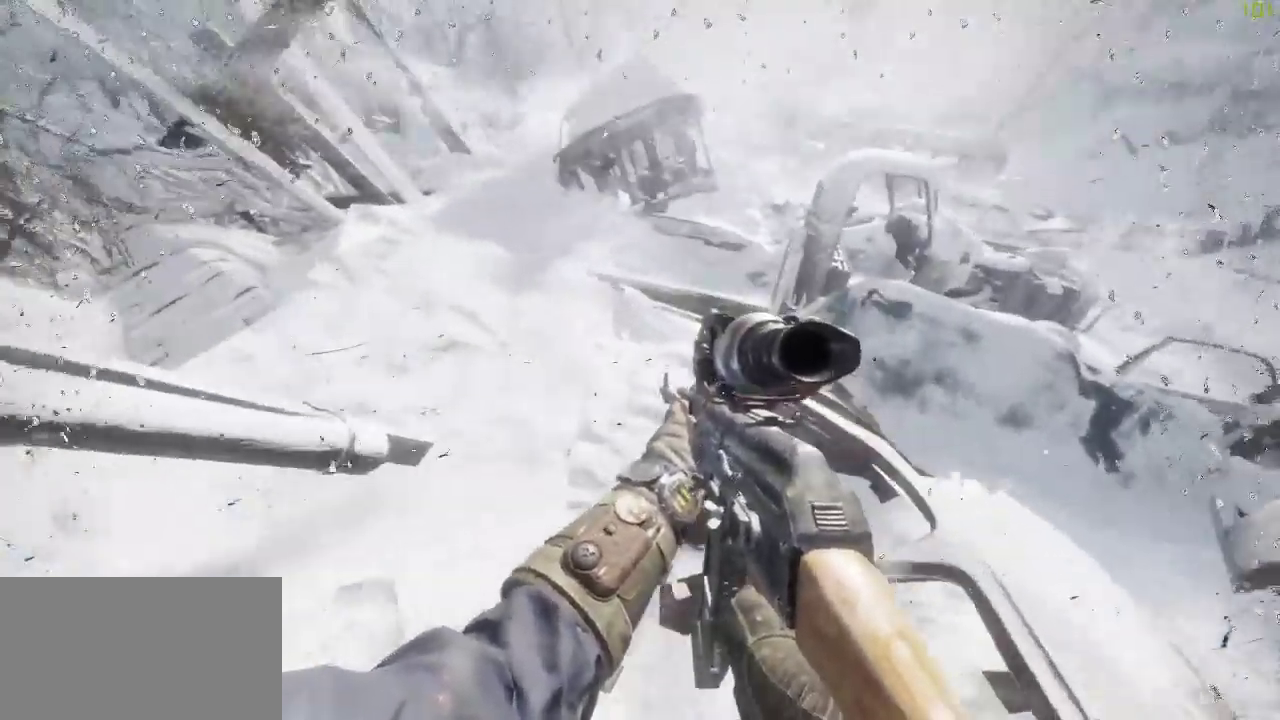
{"keys": ["a", "shift", "w"], "mouse": [], "events": []}
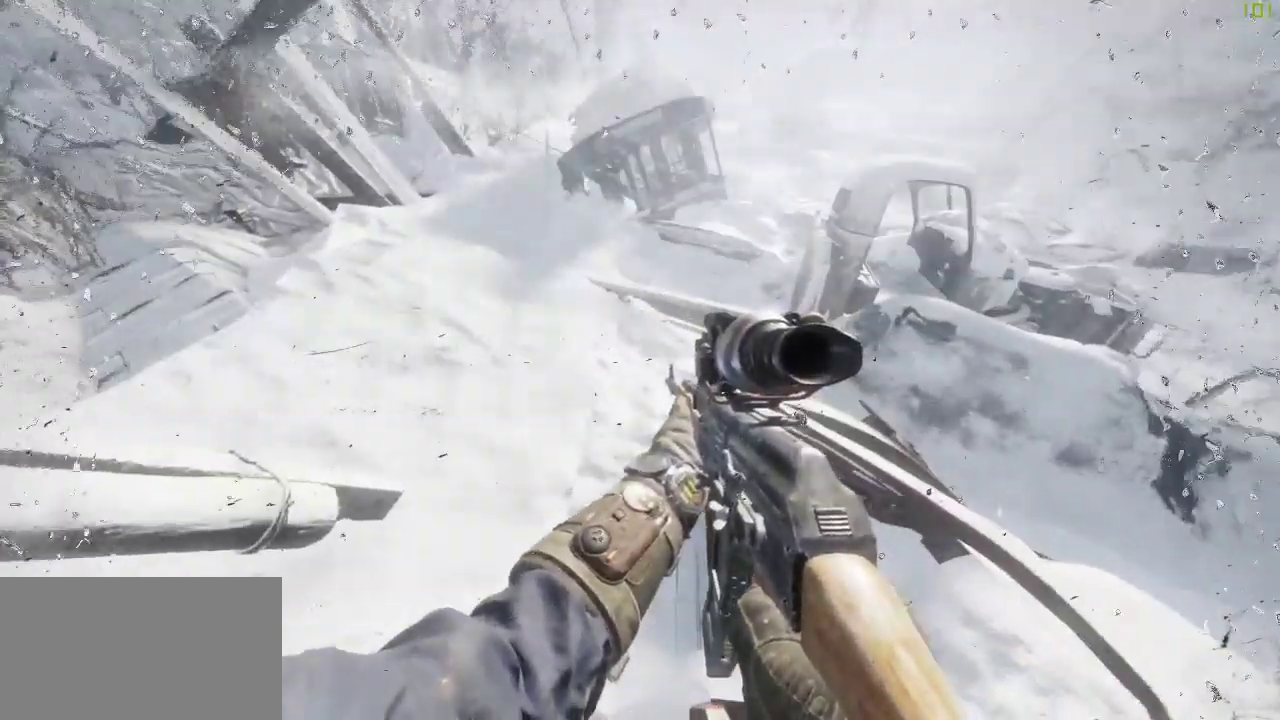
{"keys": ["a", "shift", "w"], "mouse": [], "events": []}
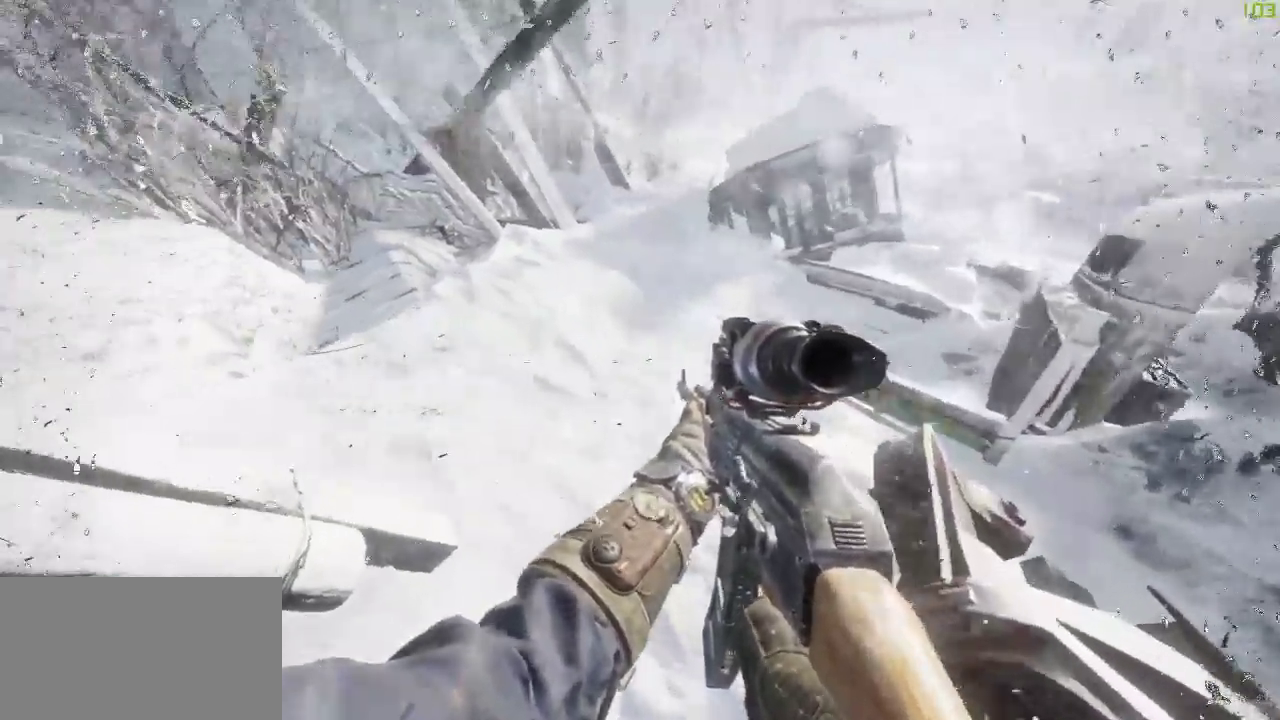
{"keys": ["a", "shift", "w"], "mouse": [], "events": []}
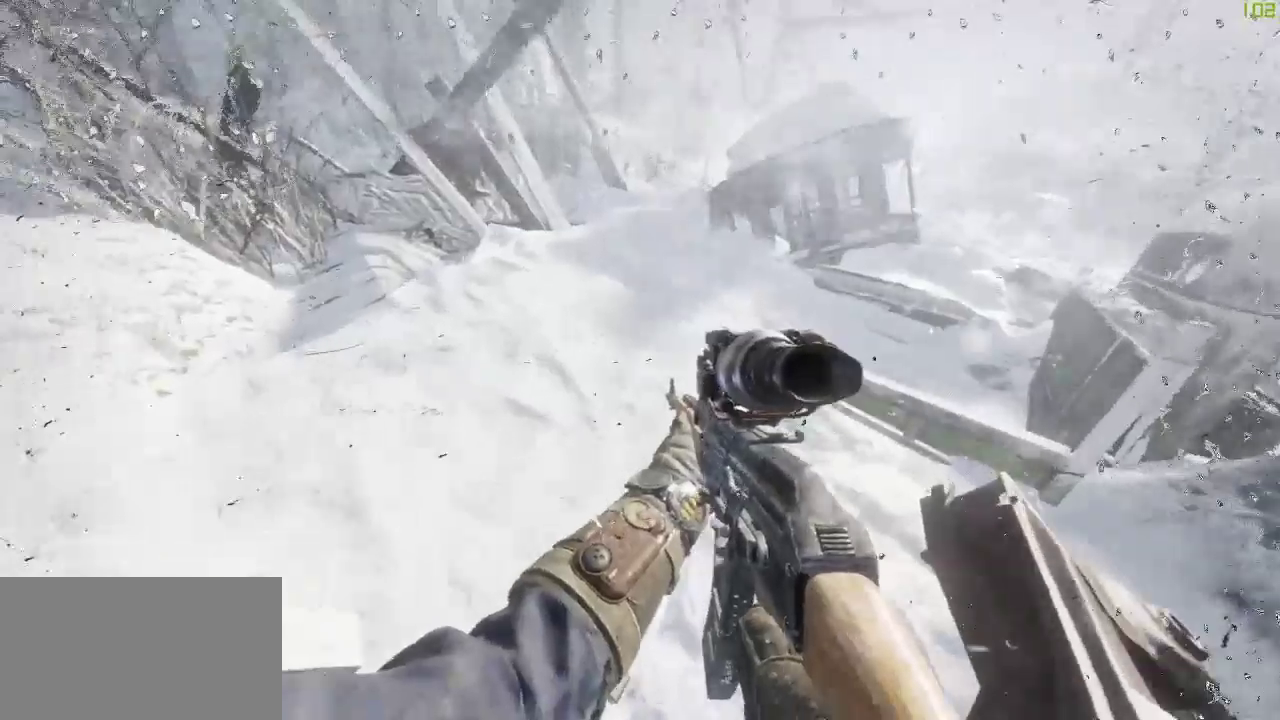
{"keys": ["a", "shift", "w"], "mouse": [], "events": []}
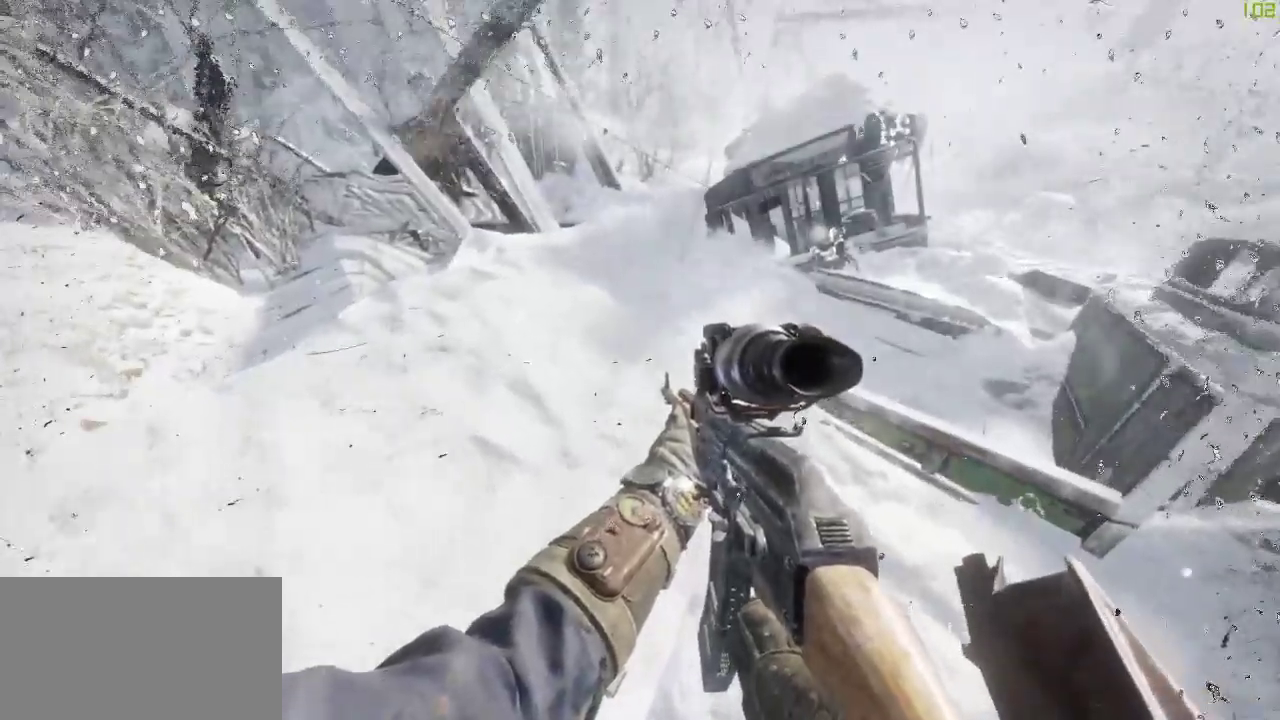
{"keys": ["shift", "w"], "mouse": [], "events": [[383, "a", "up"]]}
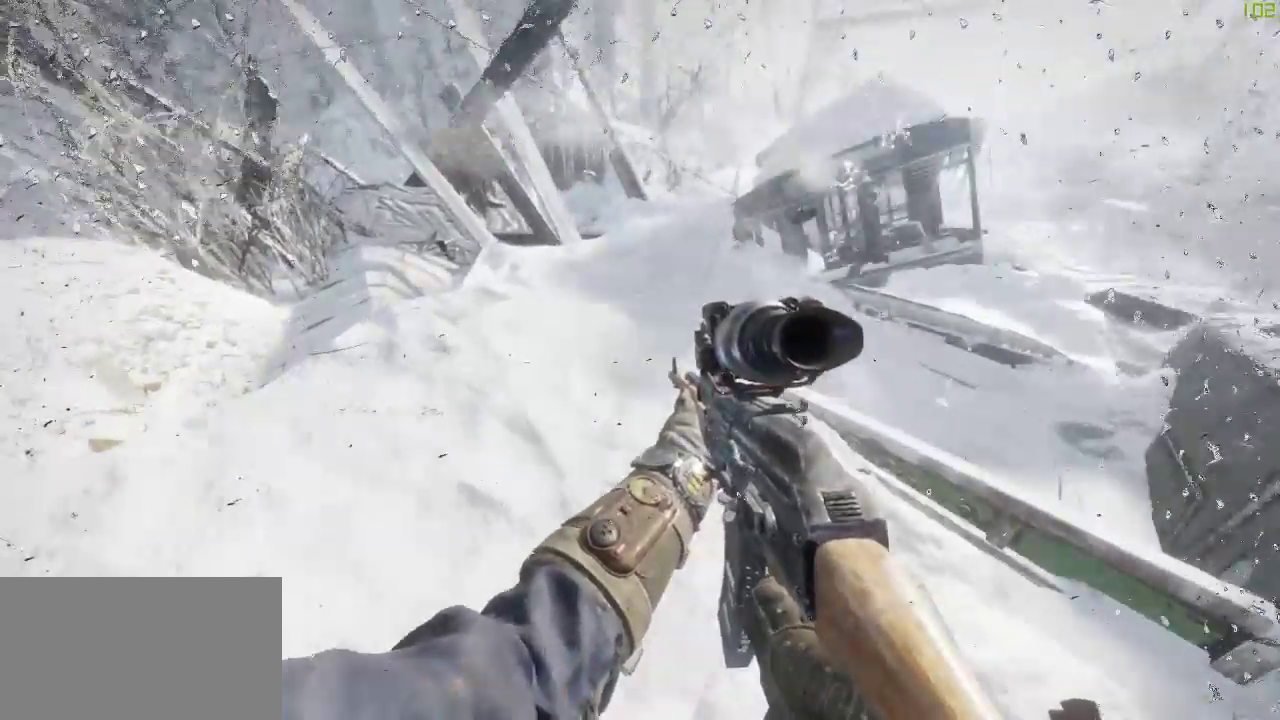
{"keys": ["a", "shift", "w"], "mouse": [], "events": [[117, "a", "down"]]}
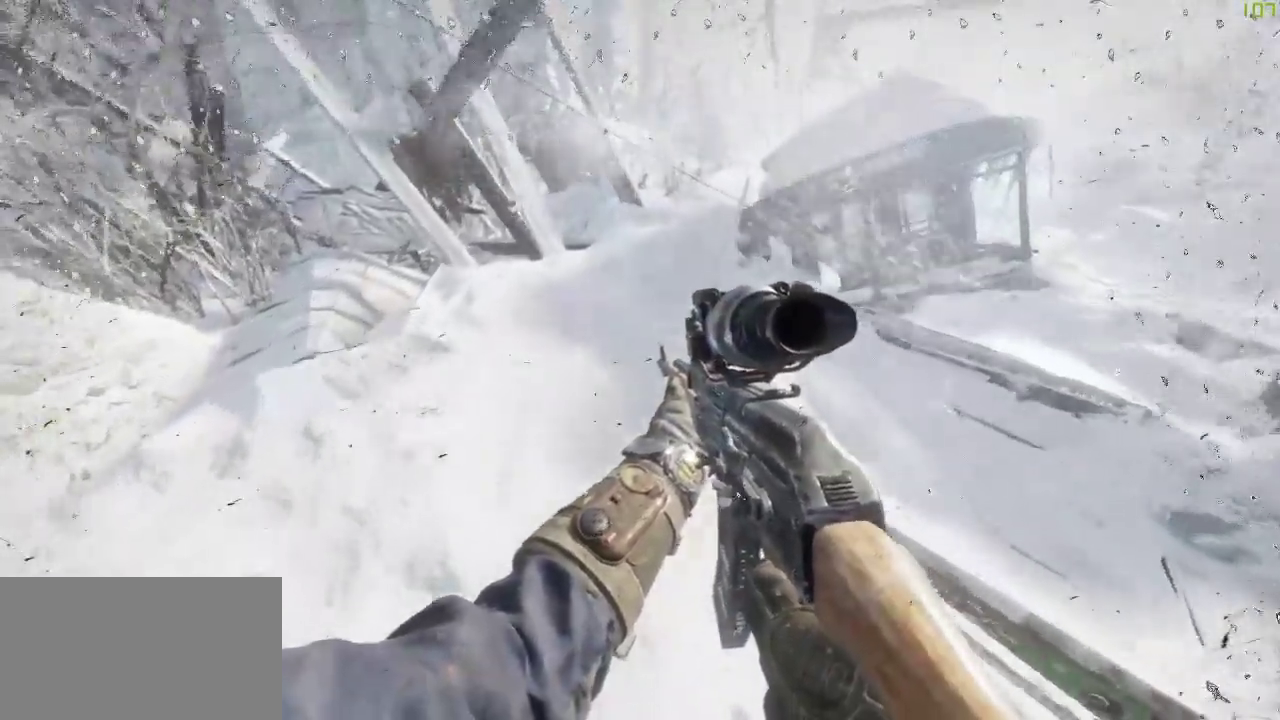
{"keys": ["shift", "w"], "mouse": [], "events": [[183, "a", "up"]]}
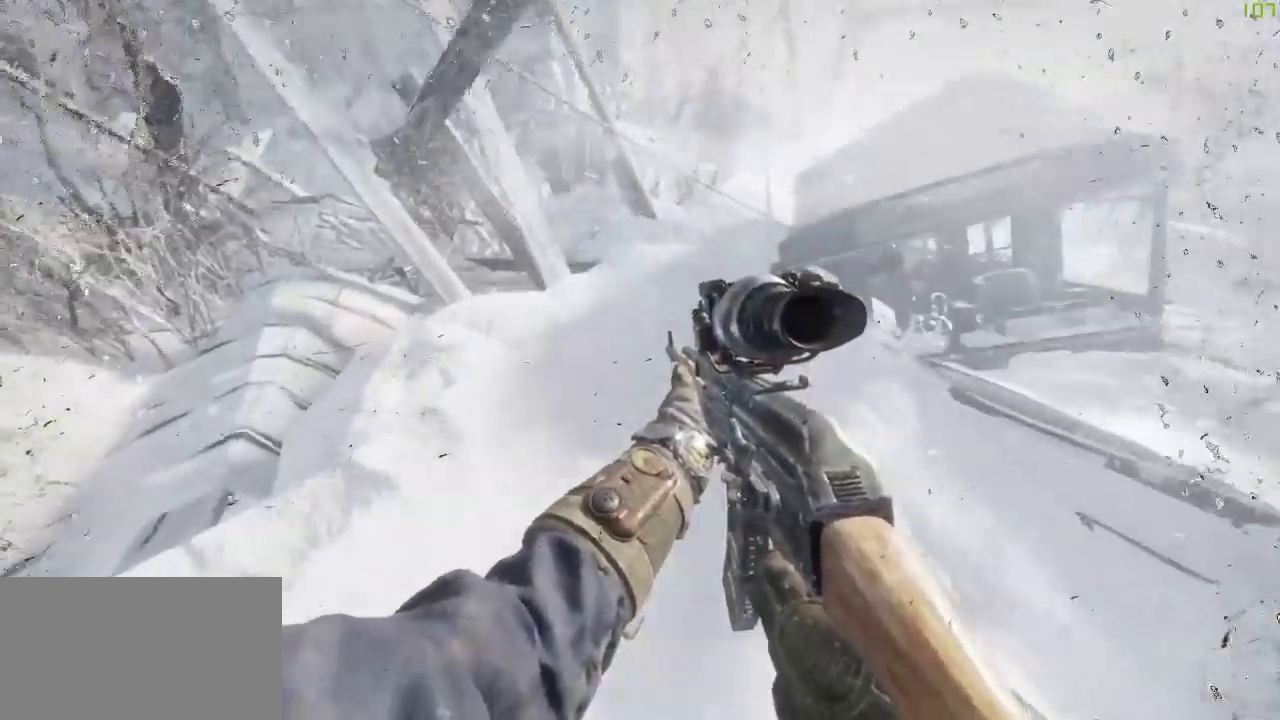
{"keys": ["a", "shift", "w"], "mouse": [], "events": [[383, "a", "down"]]}
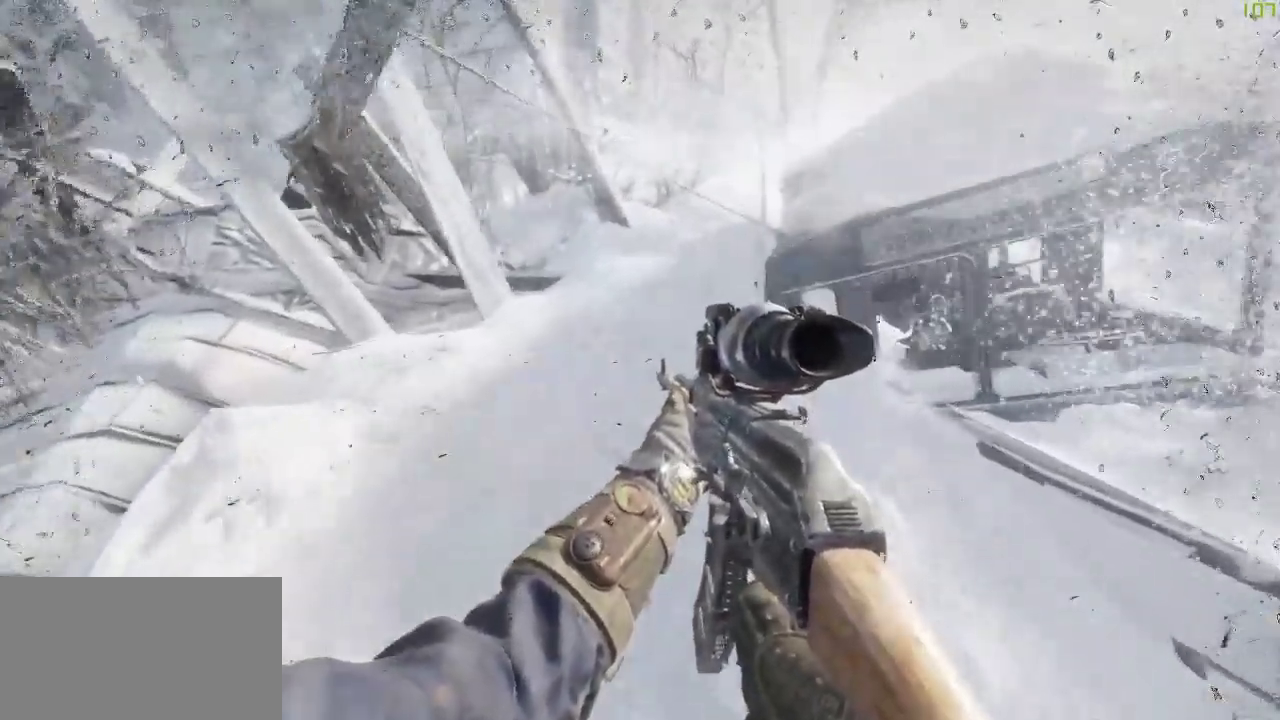
{"keys": ["shift", "w"], "mouse": [], "events": [[450, "a", "up"]]}
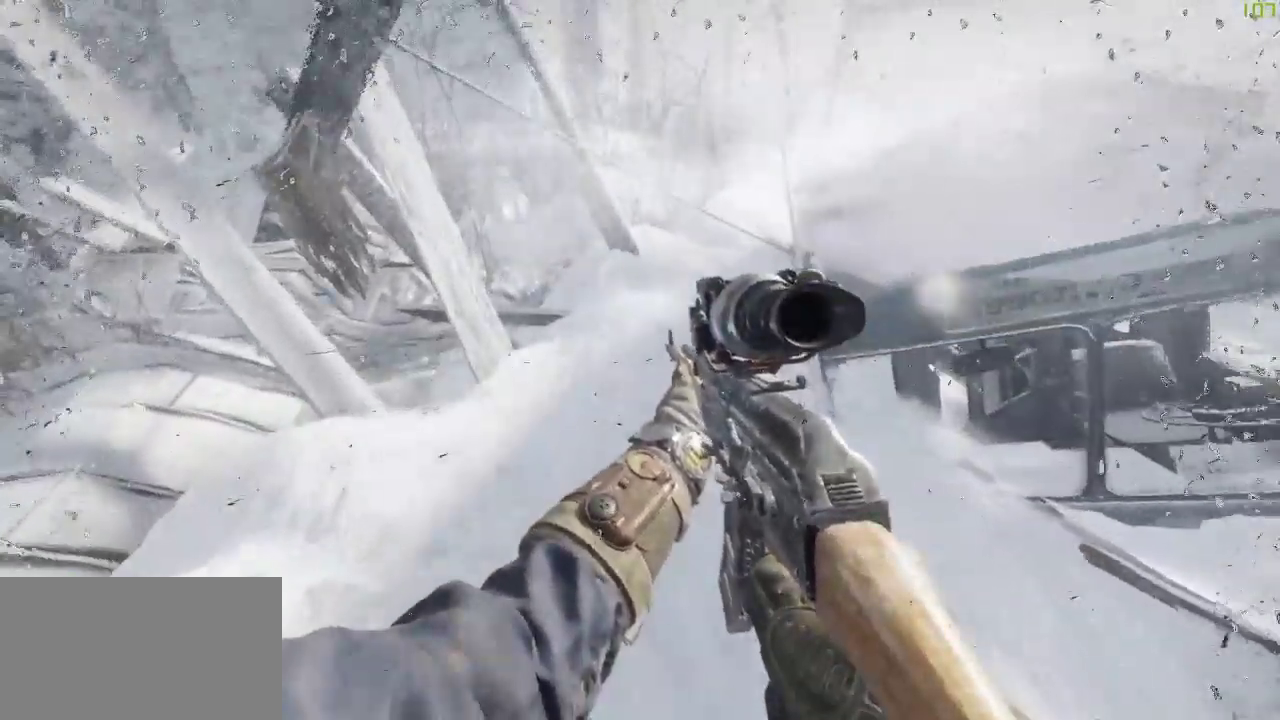
{"keys": ["shift", "w"], "mouse": [], "events": []}
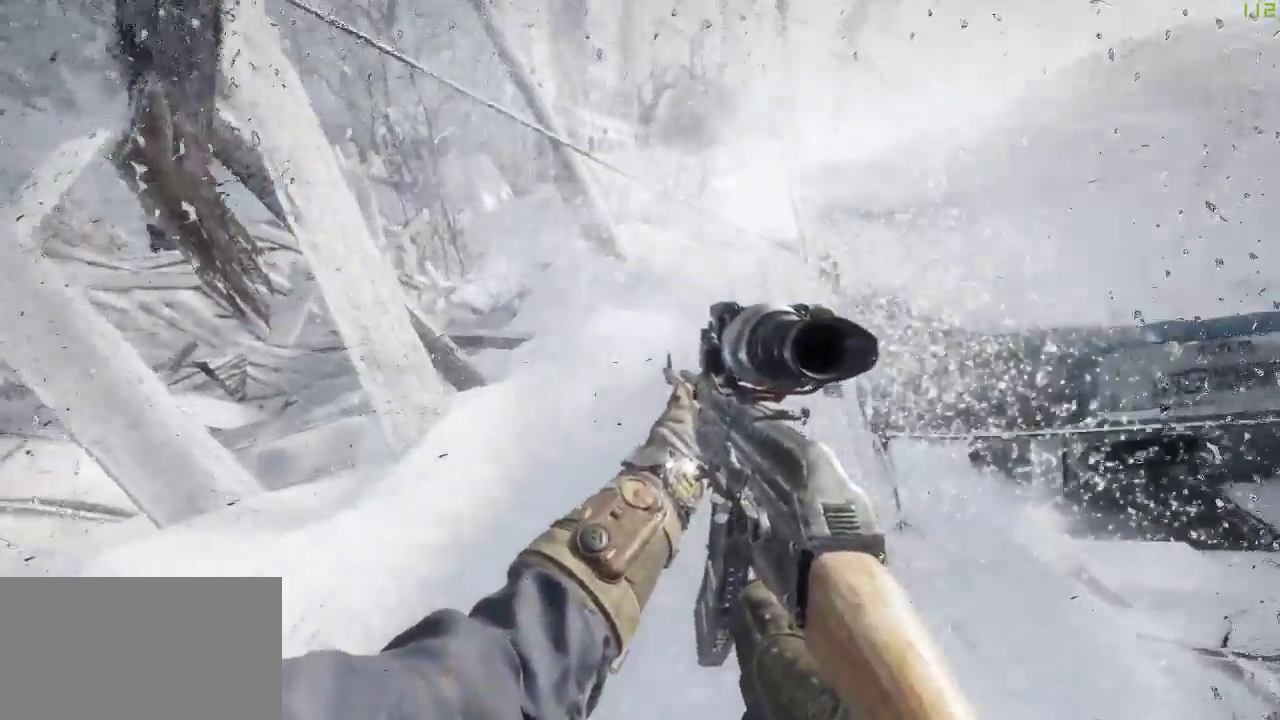
{"keys": ["a", "shift", "w"], "mouse": [], "events": [[150, "a", "down"], [283, "a", "up"], [483, "a", "down"]]}
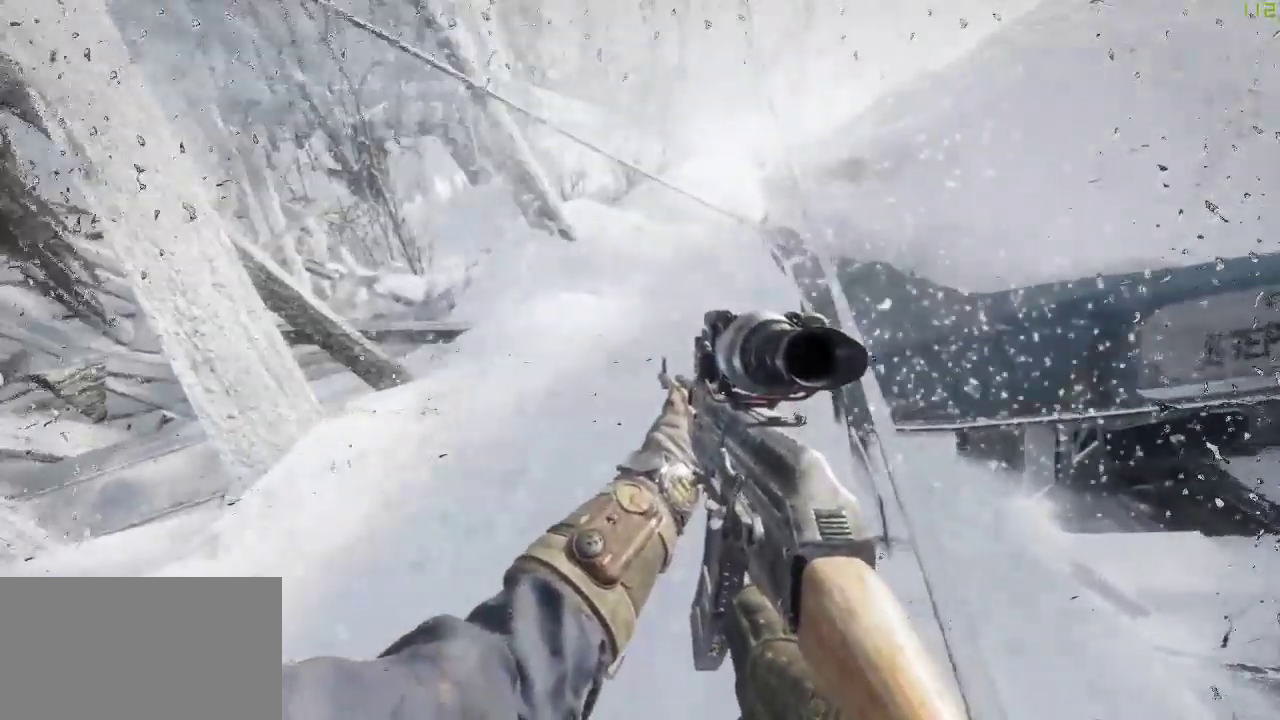
{"keys": ["shift", "w"], "mouse": [], "events": [[117, "space", "down"], [267, "space", "up"], [450, "a", "up"]]}
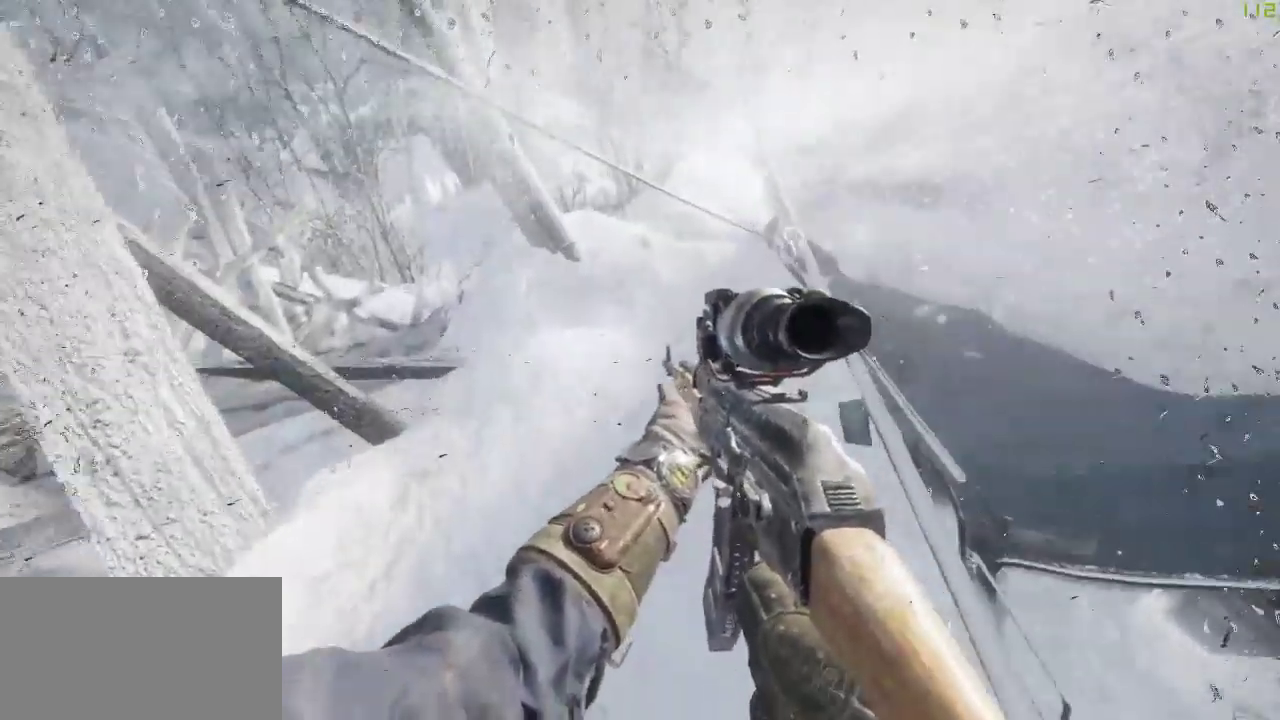
{"keys": ["shift", "w"], "mouse": [], "events": [[333, "space", "down"], [467, "space", "up"]]}
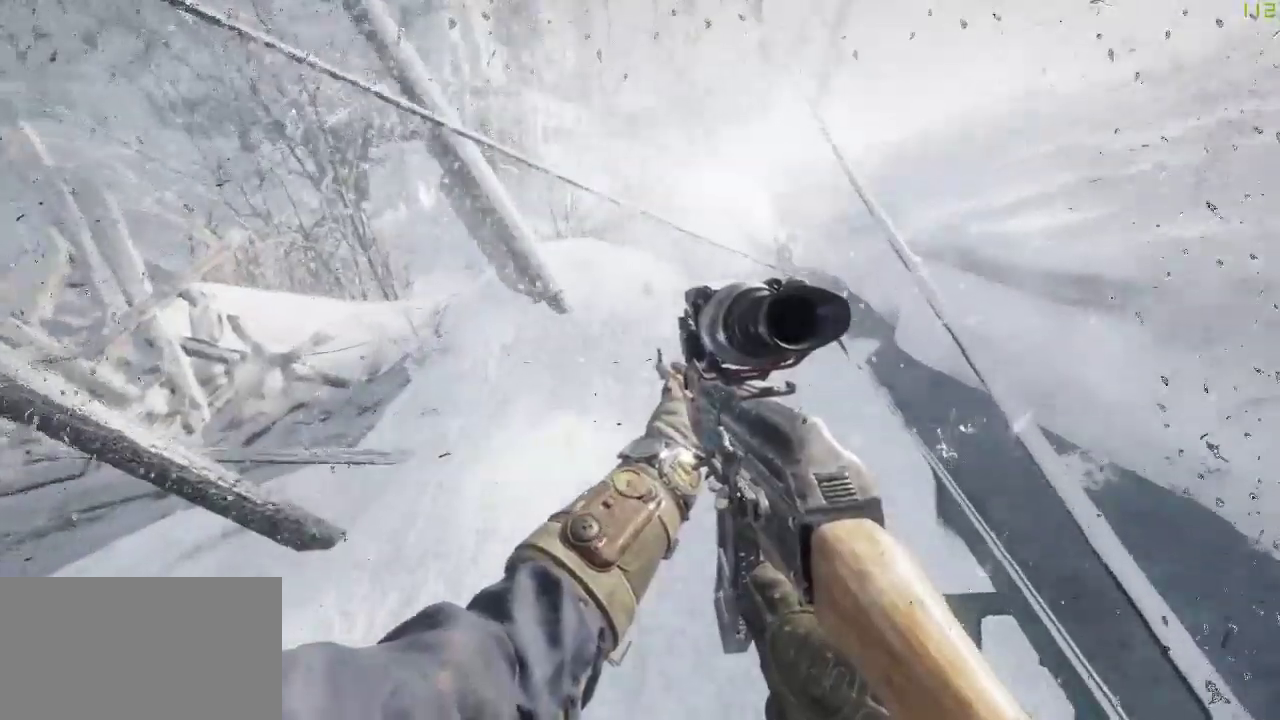
{"keys": ["shift", "w"], "mouse": [], "events": [[100, "a", "down"], [283, "a", "up"]]}
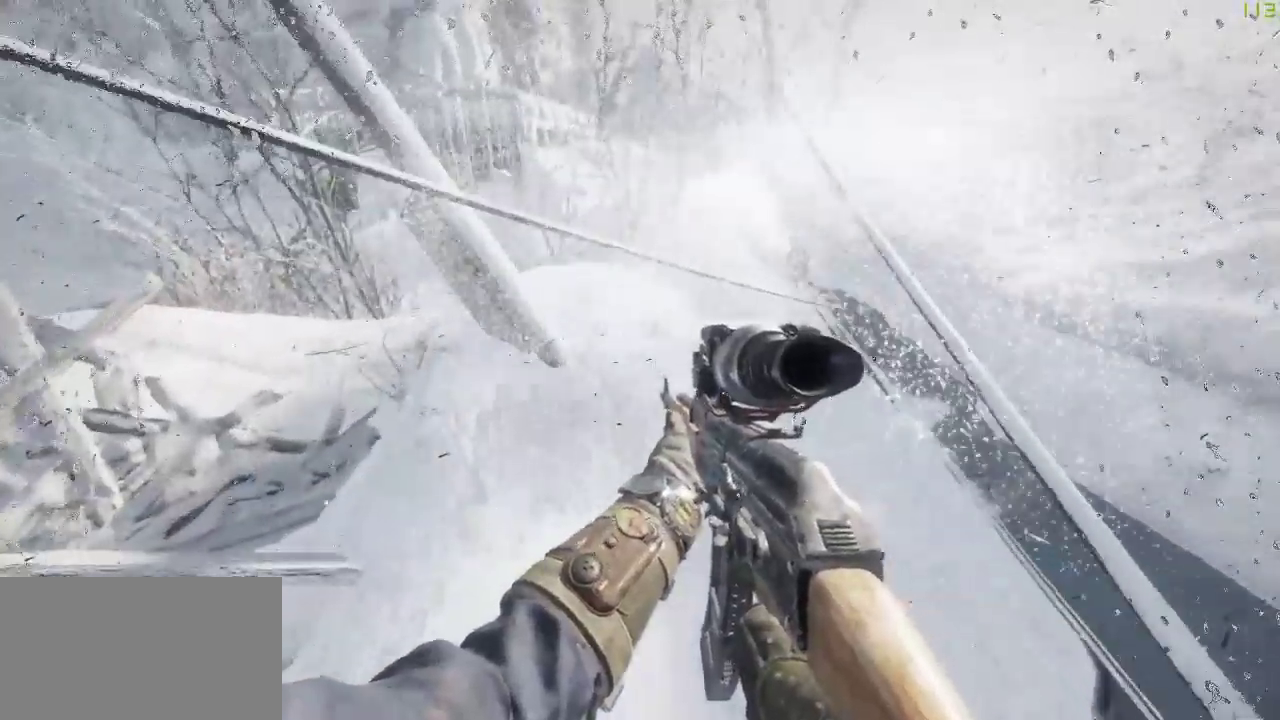
{"keys": ["a", "shift", "w"], "mouse": [], "events": [[33, "a", "down"]]}
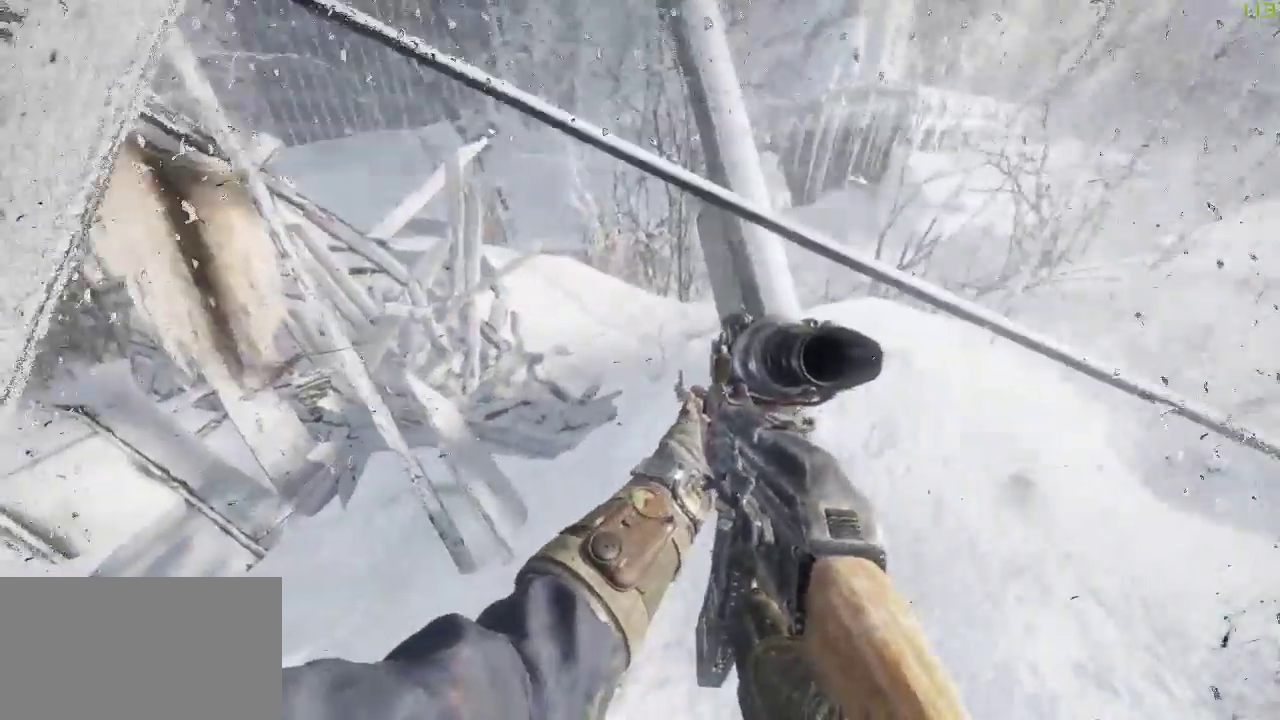
{"keys": ["a", "shift", "w"], "mouse": [], "events": []}
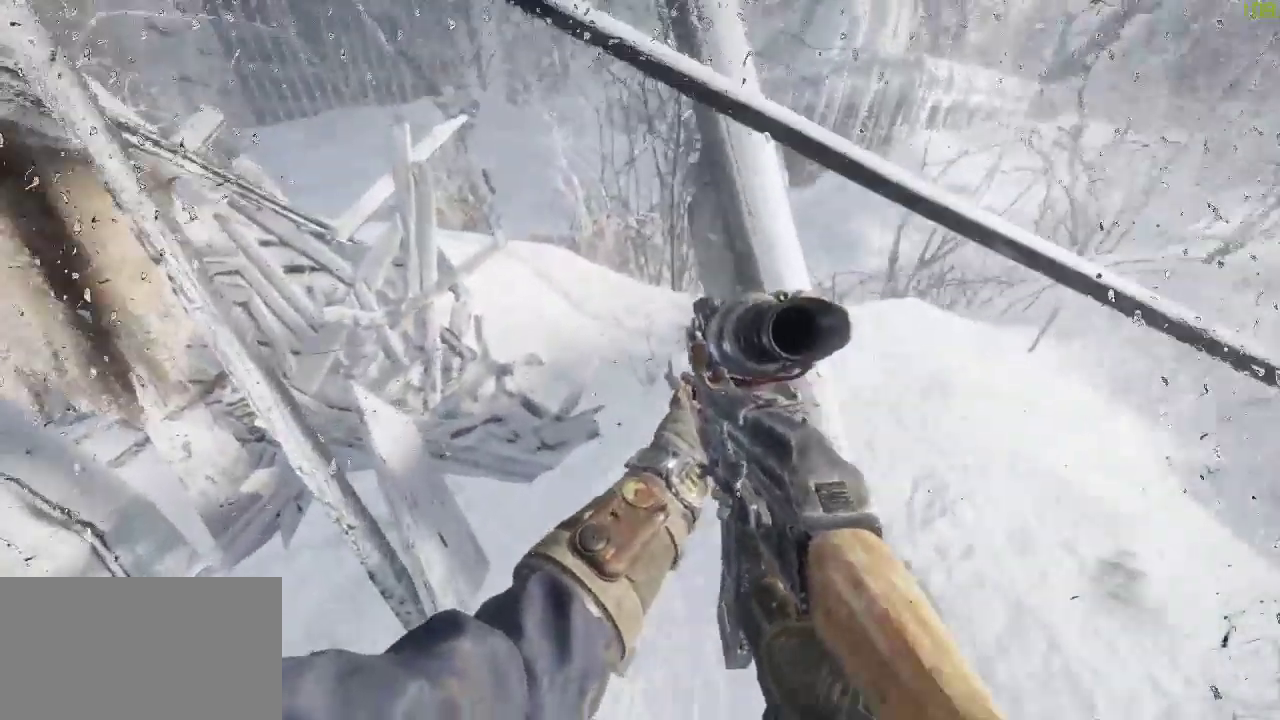
{"keys": ["shift", "w"], "mouse": [], "events": [[300, "a", "up"]]}
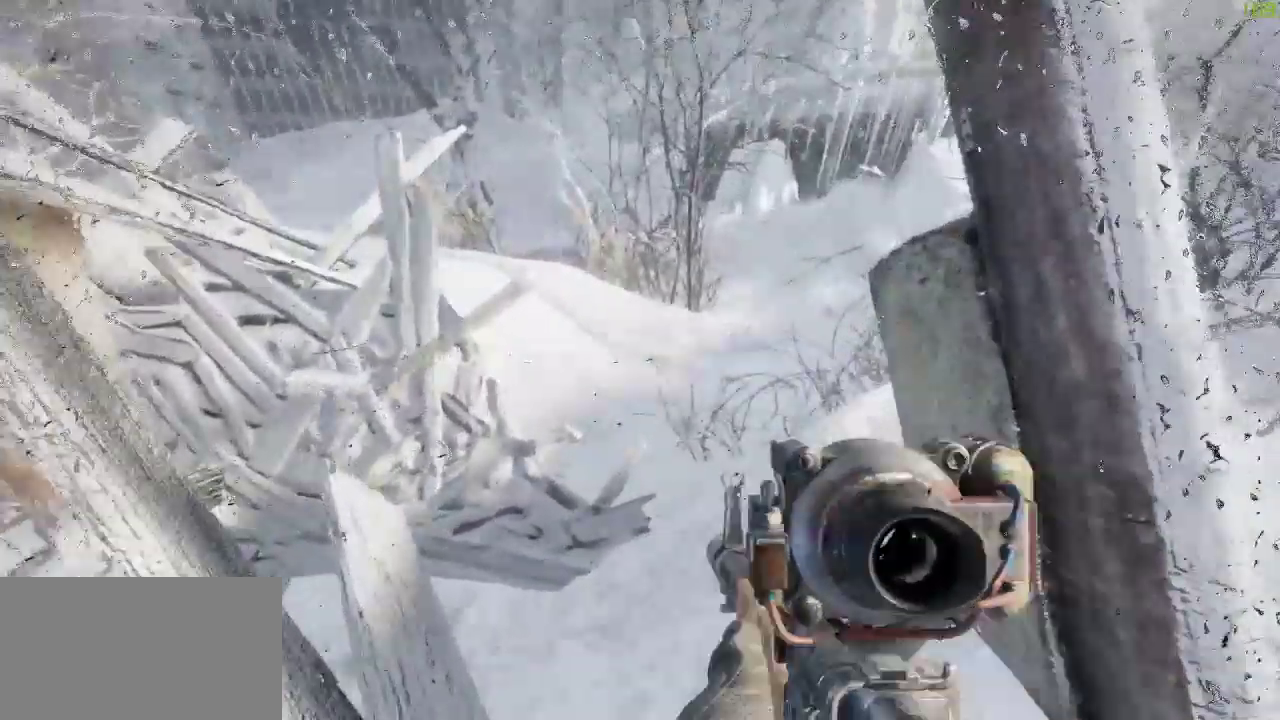
{"keys": ["shift", "w"], "mouse": [], "events": [[217, "a", "down"], [350, "a", "up"]]}
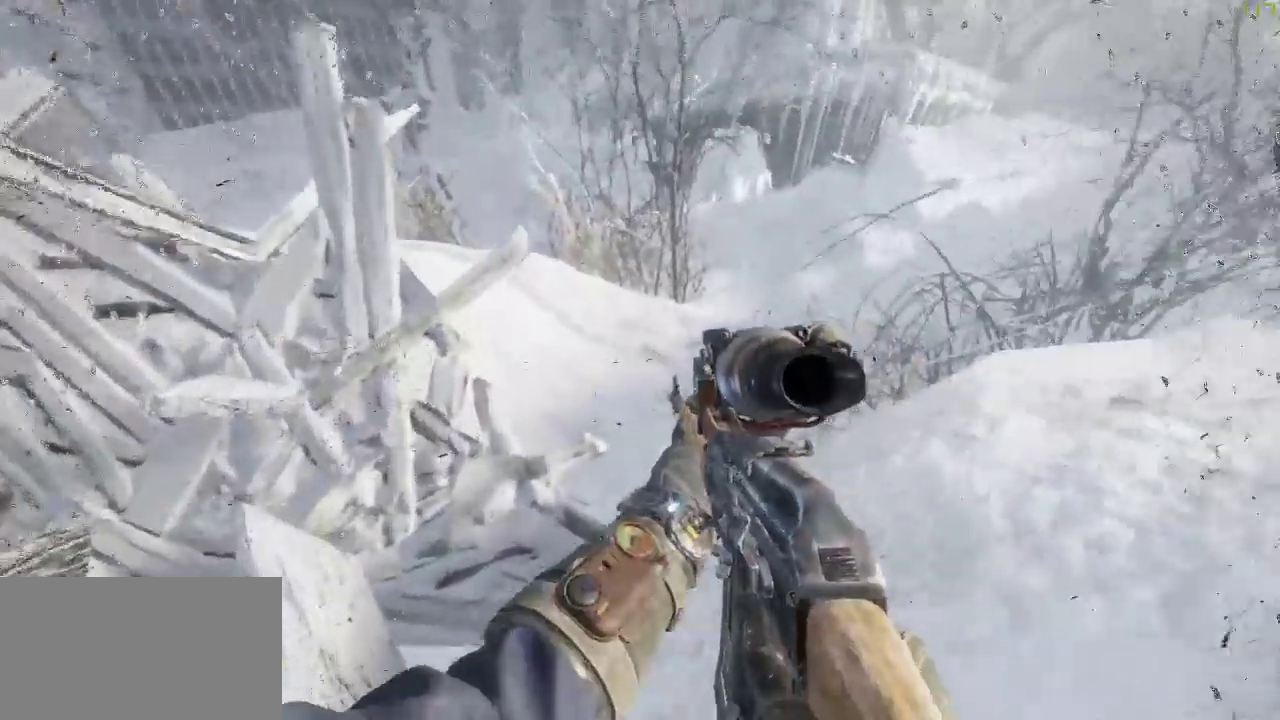
{"keys": ["d", "shift", "w"], "mouse": [], "events": [[417, "d", "down"]]}
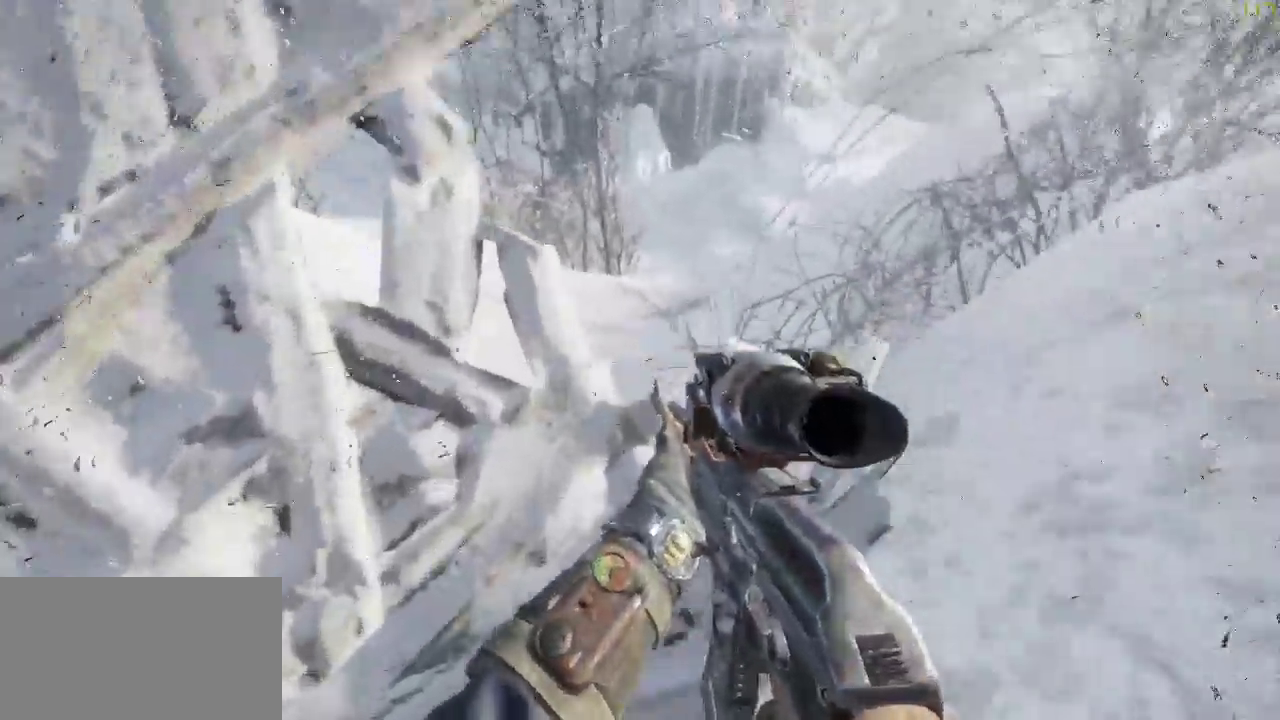
{"keys": ["d", "shift", "w"], "mouse": [], "events": [[100, "d", "up"], [150, "space", "down"], [200, "d", "down"], [383, "space", "up"]]}
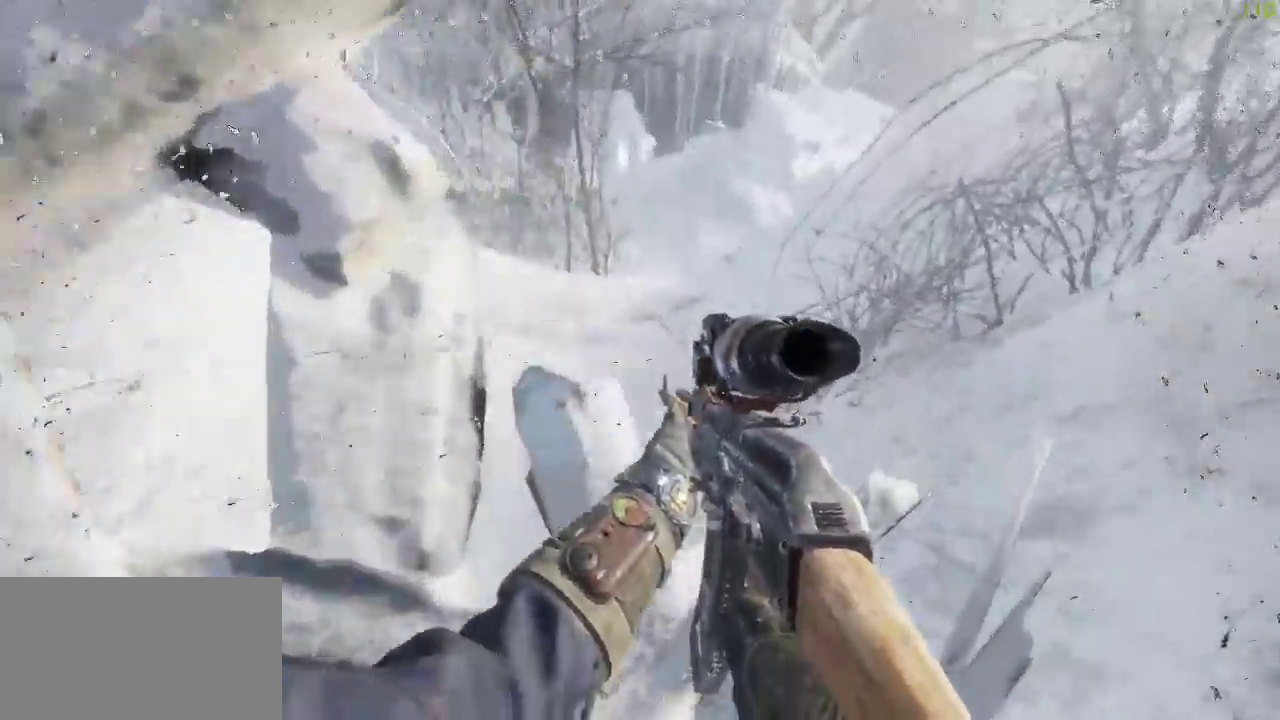
{"keys": ["a", "shift", "space", "w"], "mouse": [], "events": [[33, "space", "down"], [67, "d", "up"], [67, "space", "up"], [217, "a", "down"], [350, "a", "up"], [400, "space", "down"], [500, "a", "down"]]}
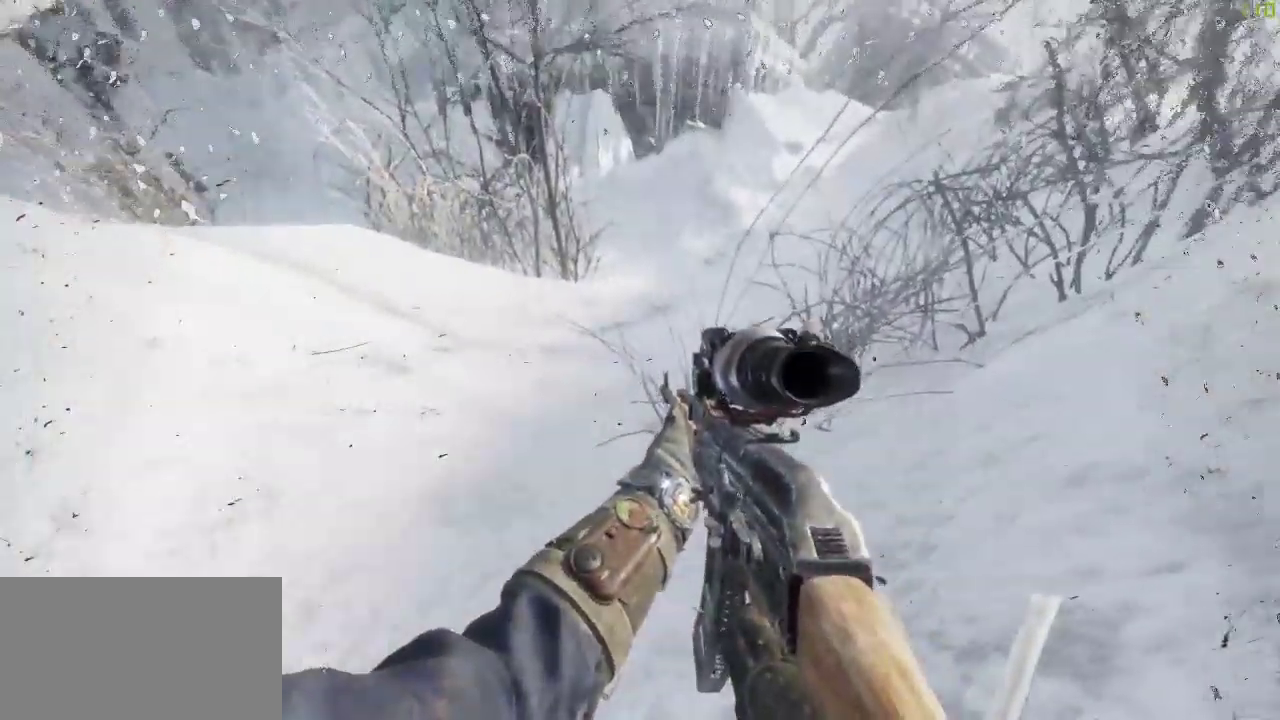
{"keys": ["shift", "w"], "mouse": [], "events": [[50, "space", "up"], [267, "a", "up"], [267, "d", "down"], [417, "d", "up"]]}
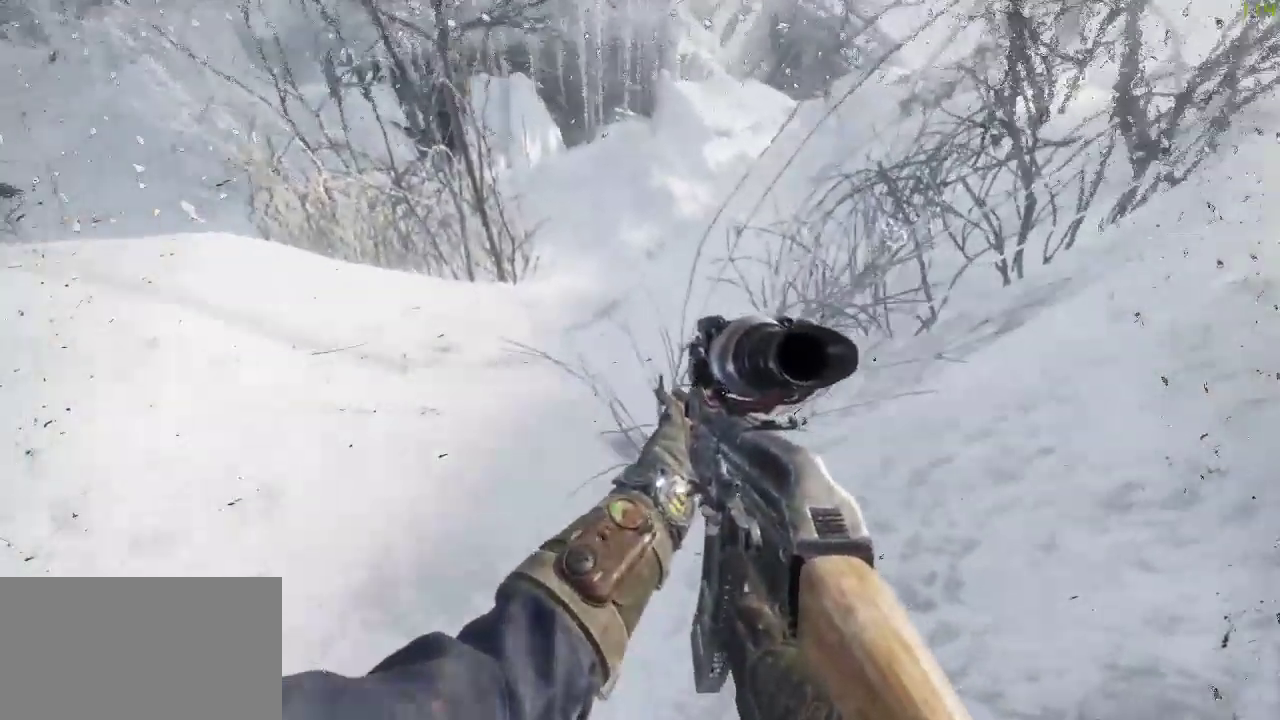
{"keys": ["shift", "space", "w"], "mouse": [], "events": [[67, "a", "down"], [250, "a", "up"], [300, "d", "down"], [383, "space", "down"], [483, "d", "up"]]}
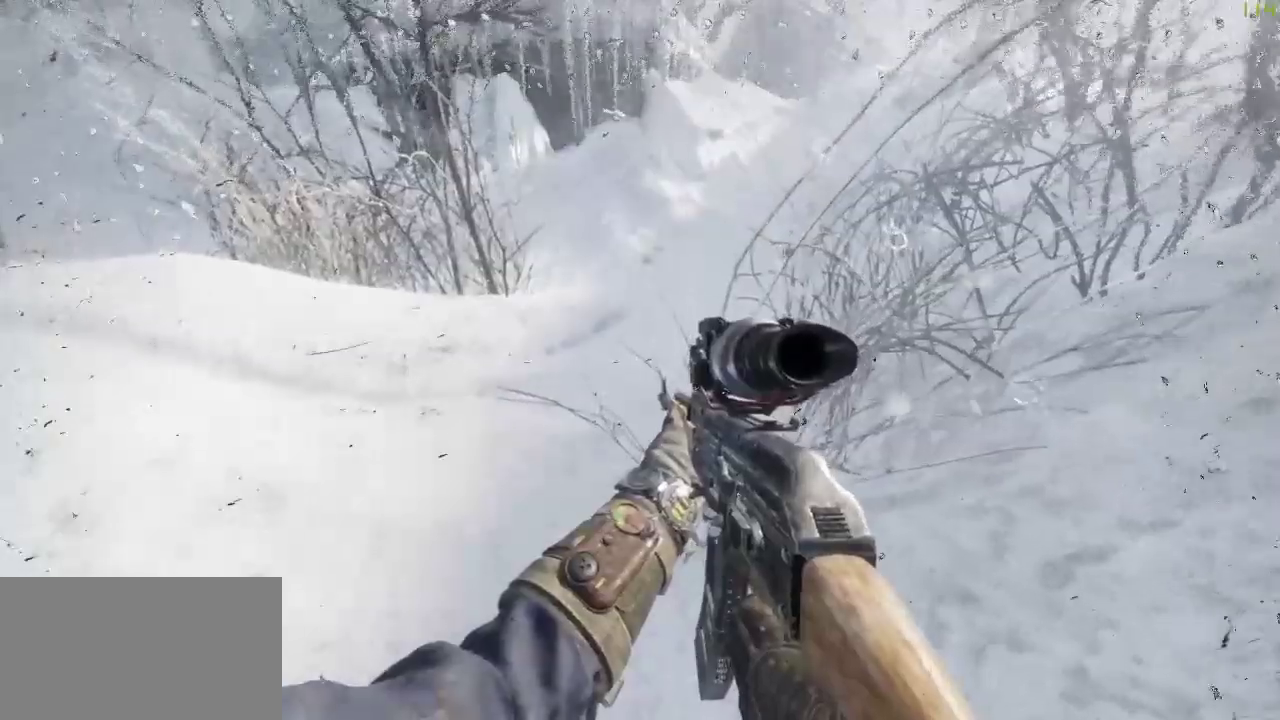
{"keys": ["shift", "w"], "mouse": [], "events": [[33, "space", "up"], [117, "a", "down"], [267, "a", "up"], [267, "d", "down"], [267, "space", "down"], [350, "d", "up"], [450, "space", "up"]]}
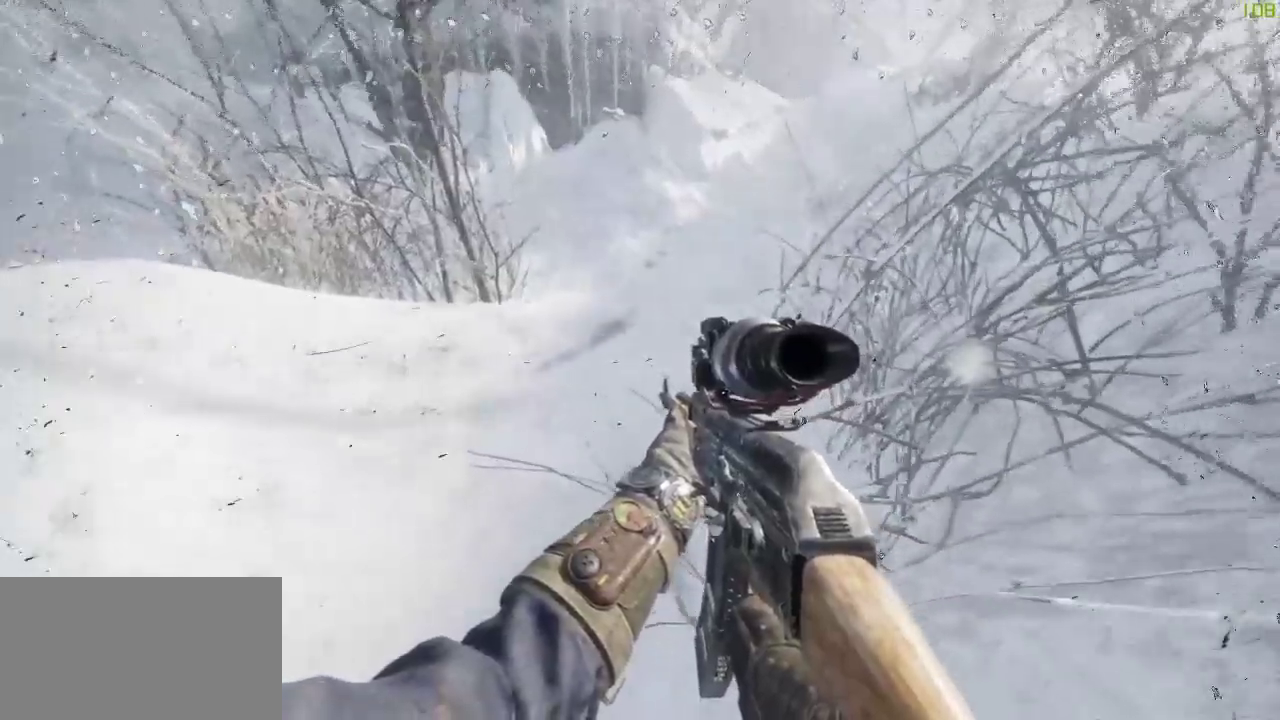
{"keys": ["d", "shift", "w"], "mouse": [], "events": [[83, "a", "down"], [83, "space", "down"], [233, "space", "up"], [333, "a", "up"], [417, "d", "down"]]}
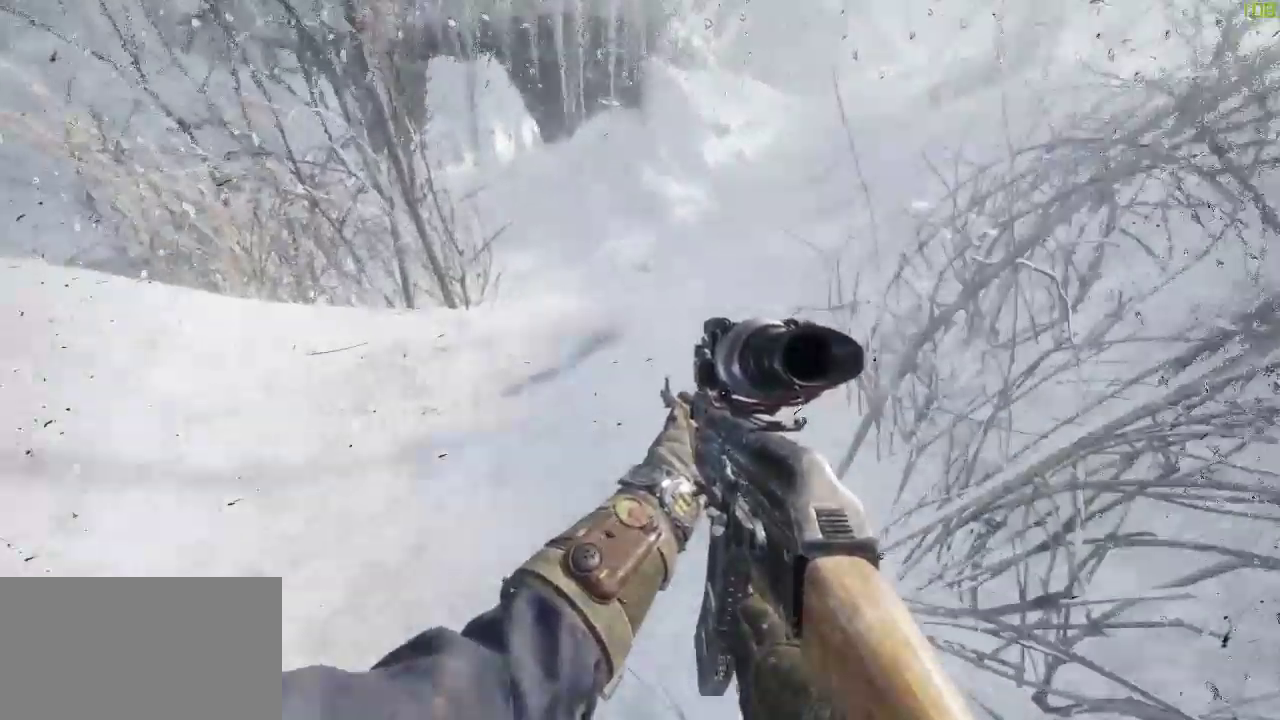
{"keys": ["shift", "w"], "mouse": [], "events": [[50, "d", "up"], [100, "a", "down"], [300, "a", "up"]]}
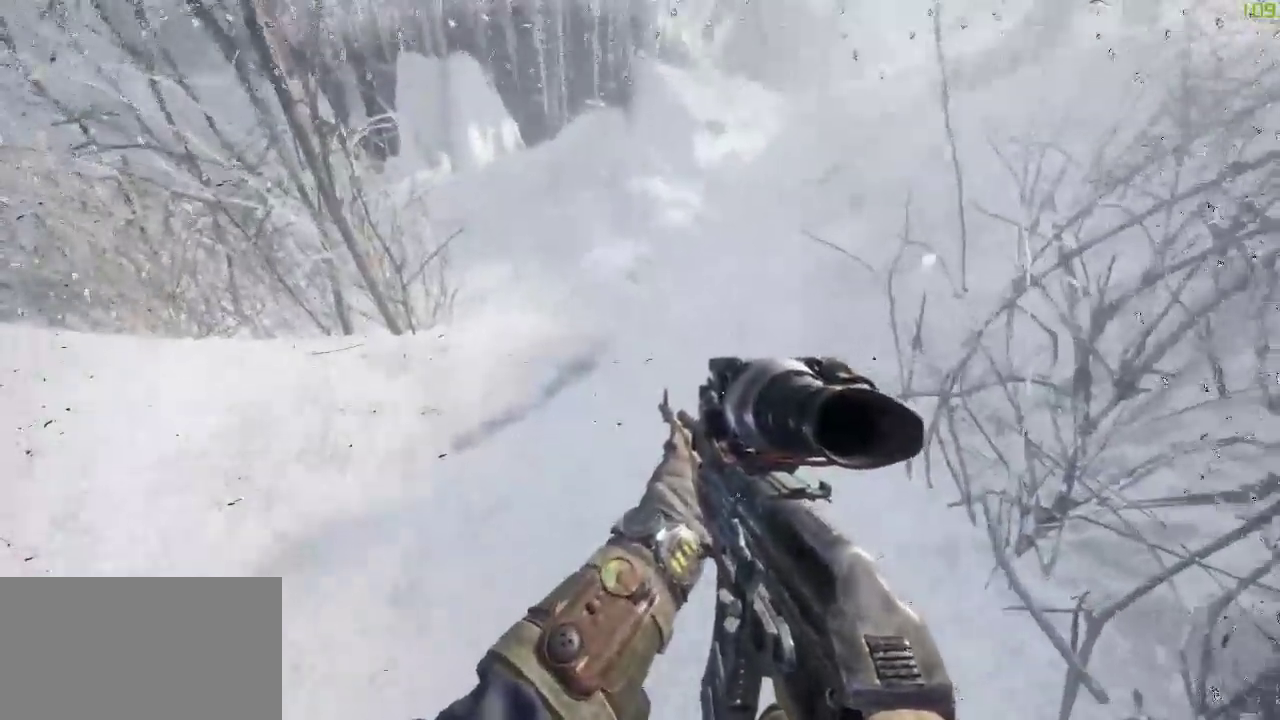
{"keys": ["shift", "w"], "mouse": [], "events": [[167, "a", "down"], [267, "a", "up"], [350, "d", "down"], [500, "d", "up"]]}
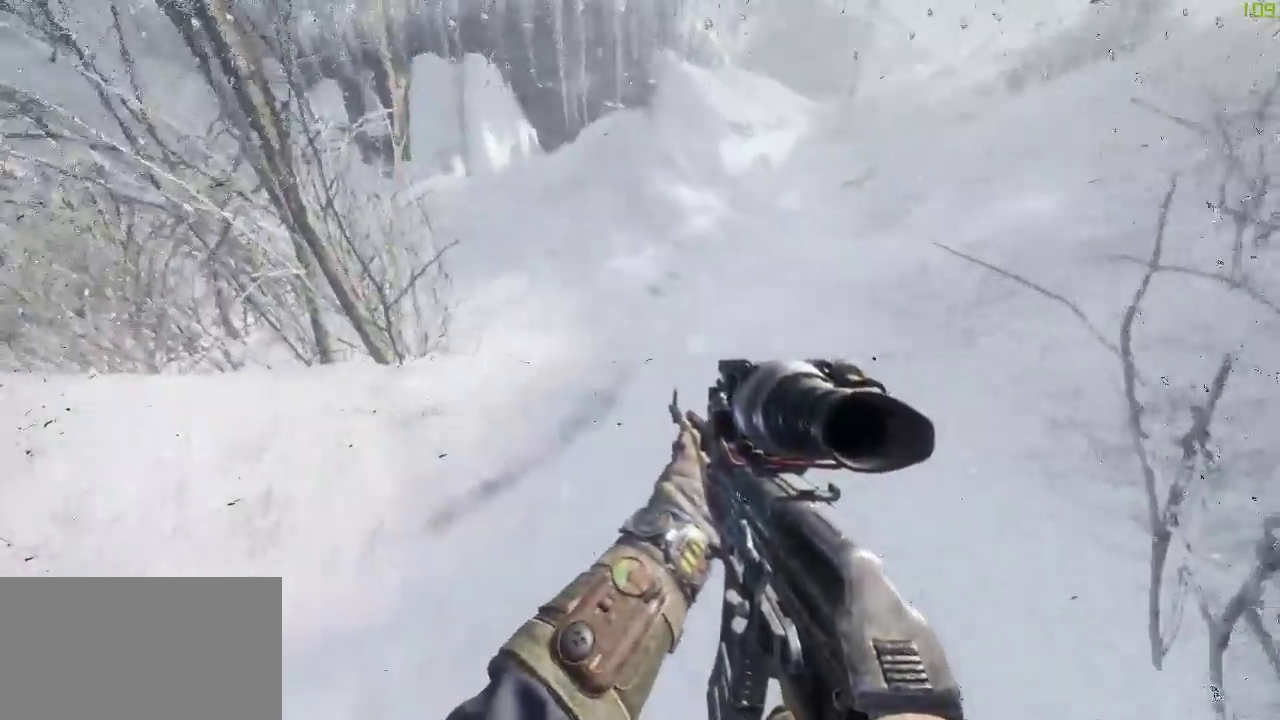
{"keys": ["d", "shift", "w"], "mouse": [], "events": [[133, "d", "down"]]}
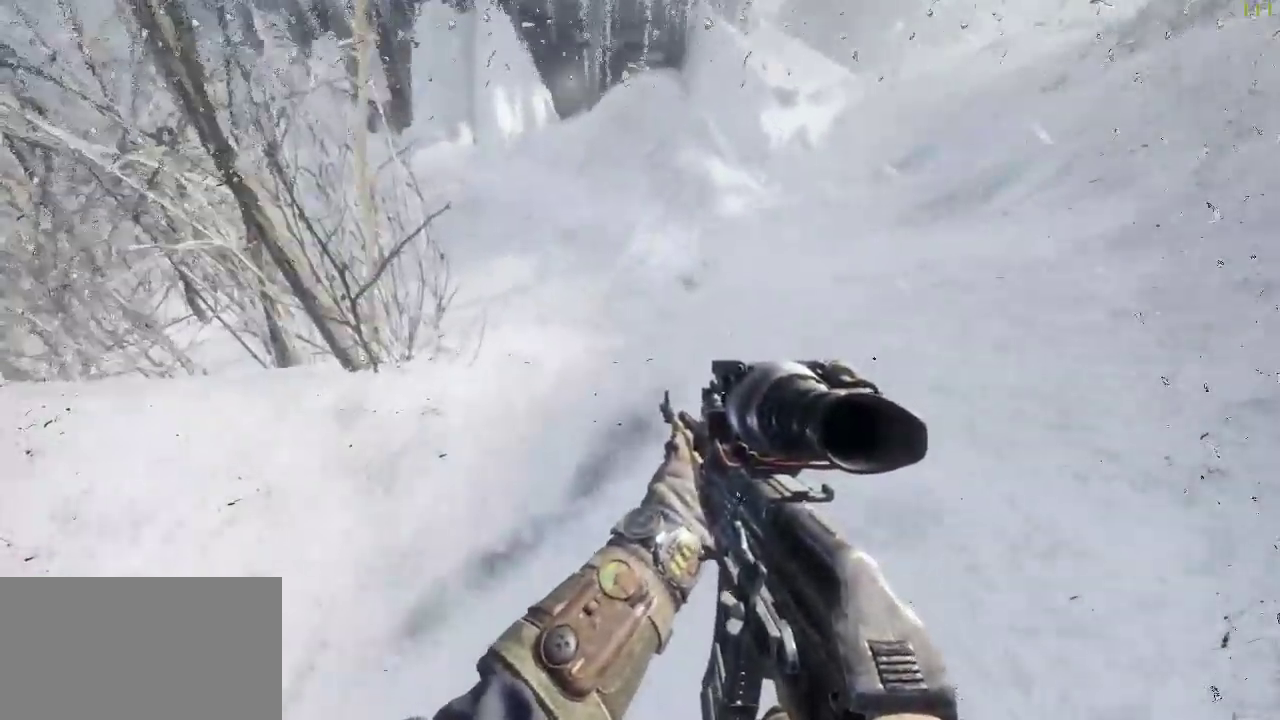
{"keys": ["shift", "w"], "mouse": [], "events": [[433, "d", "up"]]}